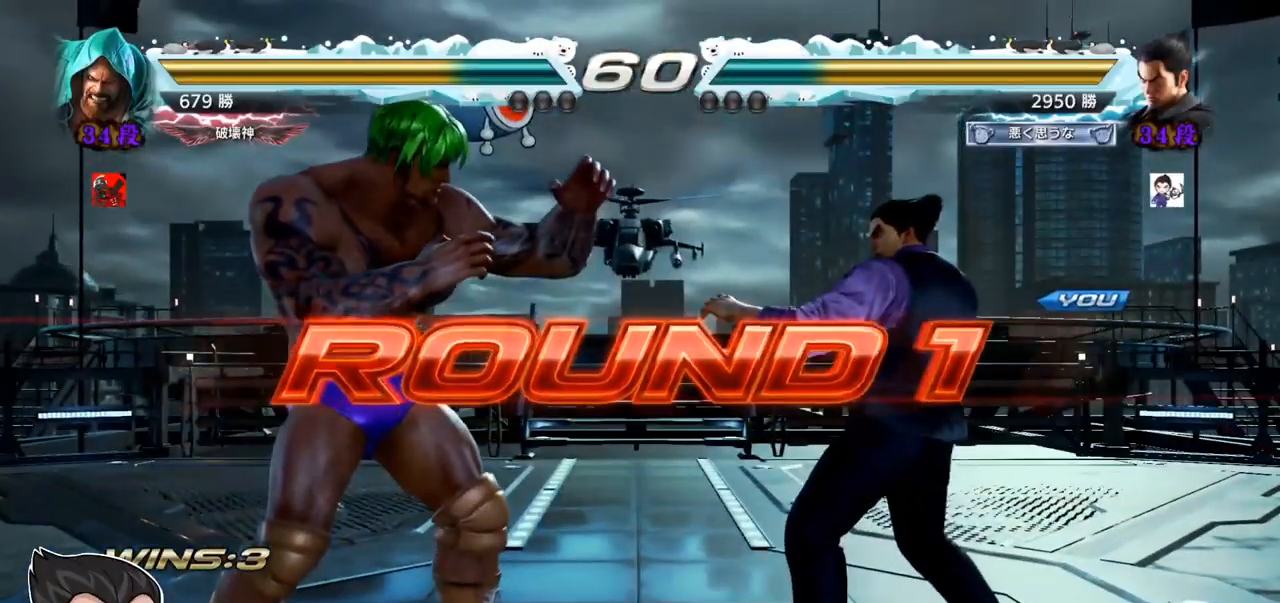
Gameplay with a controller (arcade stick); each line is a JSON object with the inputs held at the frame after it. "events" lists button and stick changes between this image and that frame as [ms after this image, input, new state], when the widget could be followed in between. Not read: L3 R3.
{"buttons": [], "left_stick": "center", "events": [[183, "SQUARE", "down"], [183, "TRIANGLE", "down"], [300, "SQUARE", "up"], [300, "TRIANGLE", "up"], [367, "TRIANGLE", "down"], [384, "SQUARE", "down"], [417, "SQUARE", "up"], [450, "TRIANGLE", "up"]]}
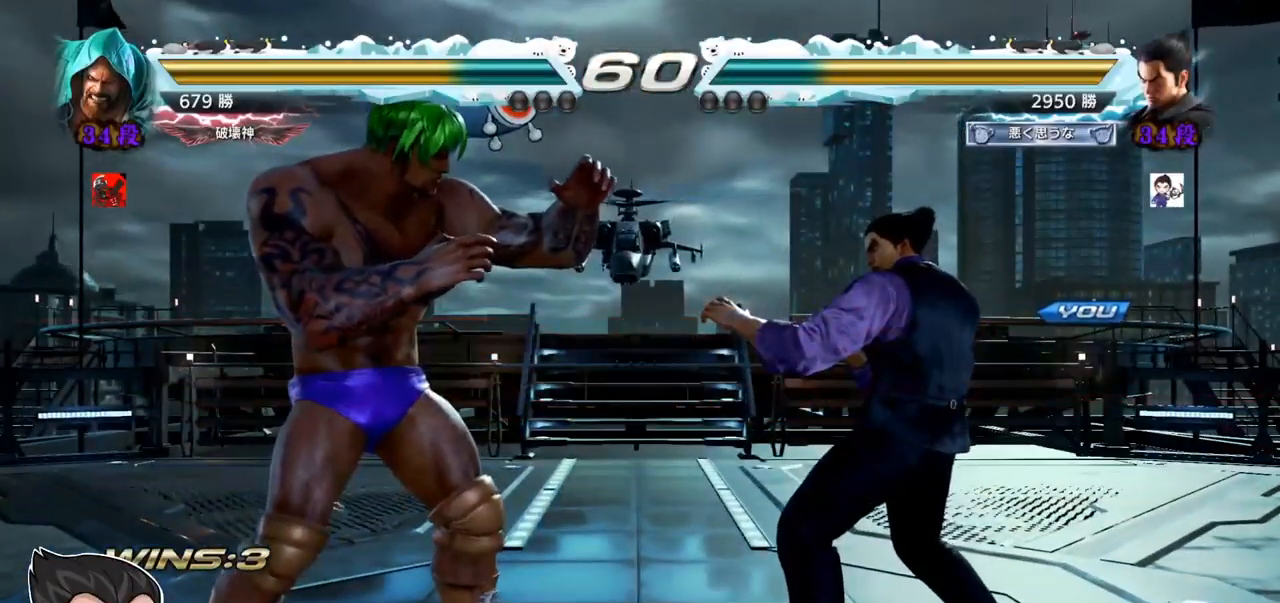
{"buttons": [], "left_stick": "center", "events": []}
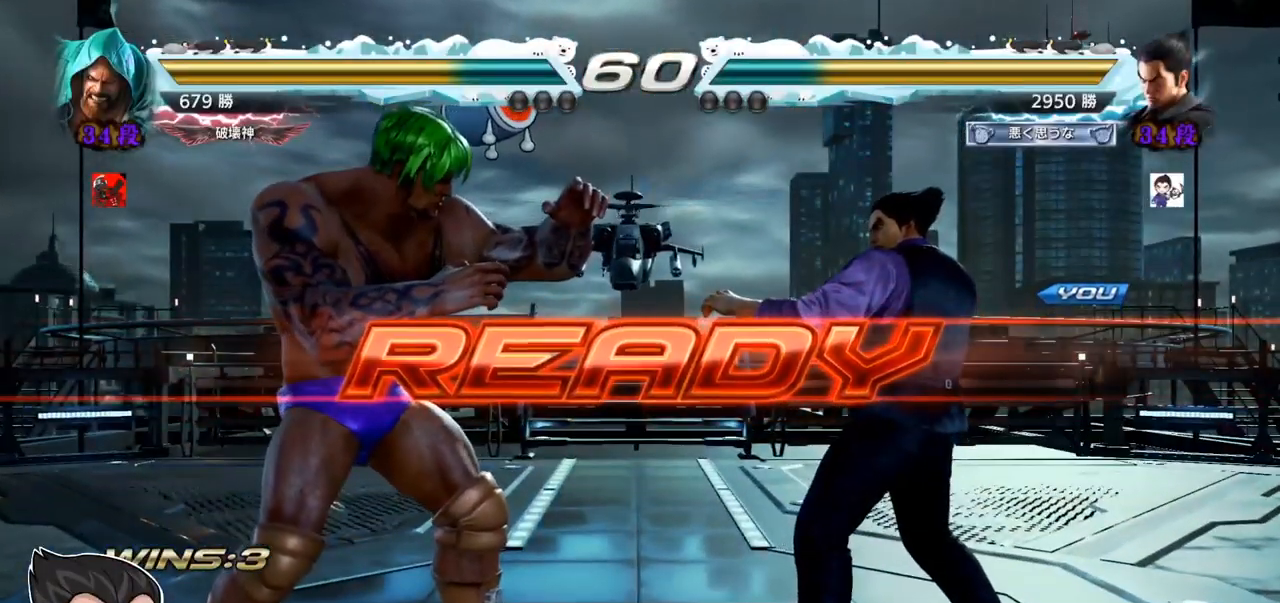
{"buttons": [], "left_stick": "center", "events": [[84, "TRIANGLE", "down"], [100, "SQUARE", "down"], [184, "SQUARE", "up"], [234, "TRIANGLE", "up"], [267, "TRIANGLE", "down"], [284, "SQUARE", "down"], [334, "TRIANGLE", "up"], [367, "left_stick", "down"], [384, "TRIANGLE", "down"], [401, "TRIANGLE", "up"], [417, "SQUARE", "up"], [451, "SQUARE", "down"], [451, "TRIANGLE", "down"], [484, "left_stick", "center"], [501, "SQUARE", "up"], [501, "TRIANGLE", "up"]]}
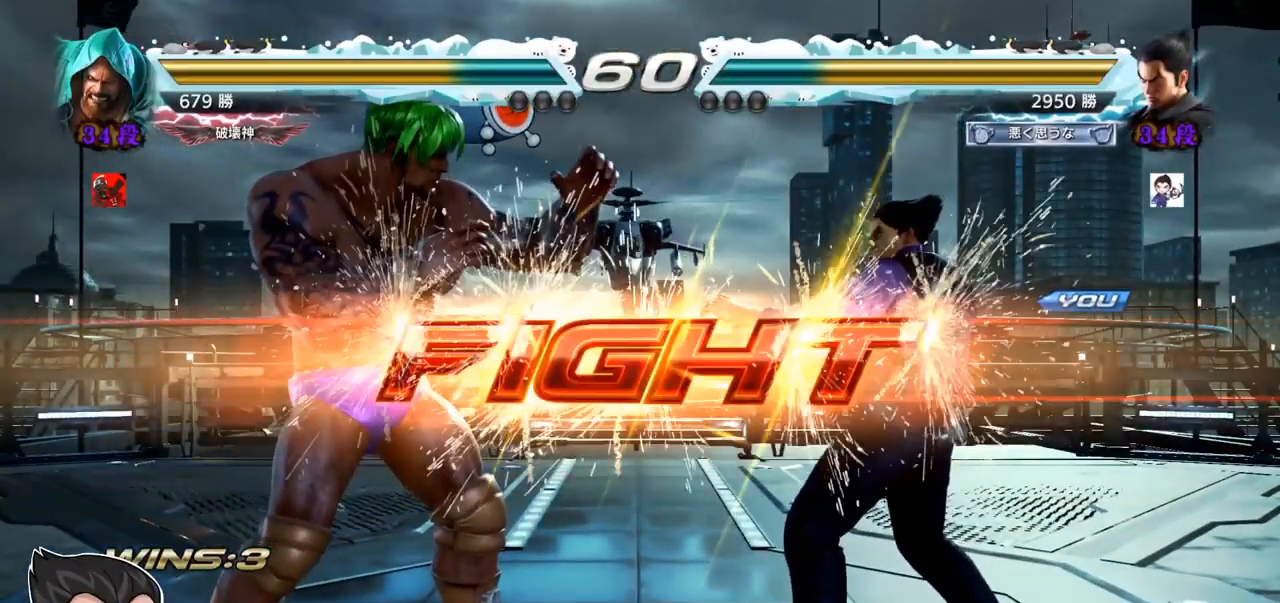
{"buttons": [], "left_stick": "center", "events": [[33, "SQUARE", "down"], [33, "TRIANGLE", "down"], [167, "SQUARE", "up"], [200, "TRIANGLE", "up"], [250, "left_stick", "left"], [300, "SQUARE", "down"], [367, "SQUARE", "up"], [417, "left_stick", "center"]]}
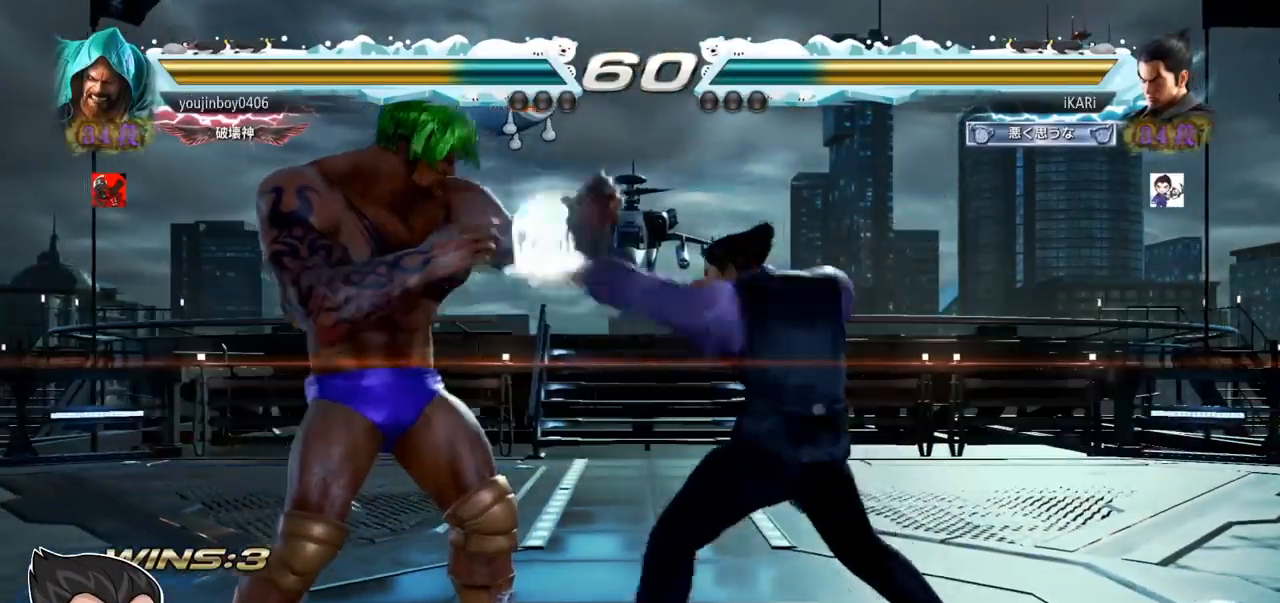
{"buttons": [], "left_stick": "center", "events": [[217, "left_stick", "down-right"], [250, "TRIANGLE", "down"], [284, "TRIANGLE", "up"], [317, "TRIANGLE", "down"], [367, "TRIANGLE", "up"], [401, "TRIANGLE", "down"], [434, "left_stick", "center"], [467, "TRIANGLE", "up"]]}
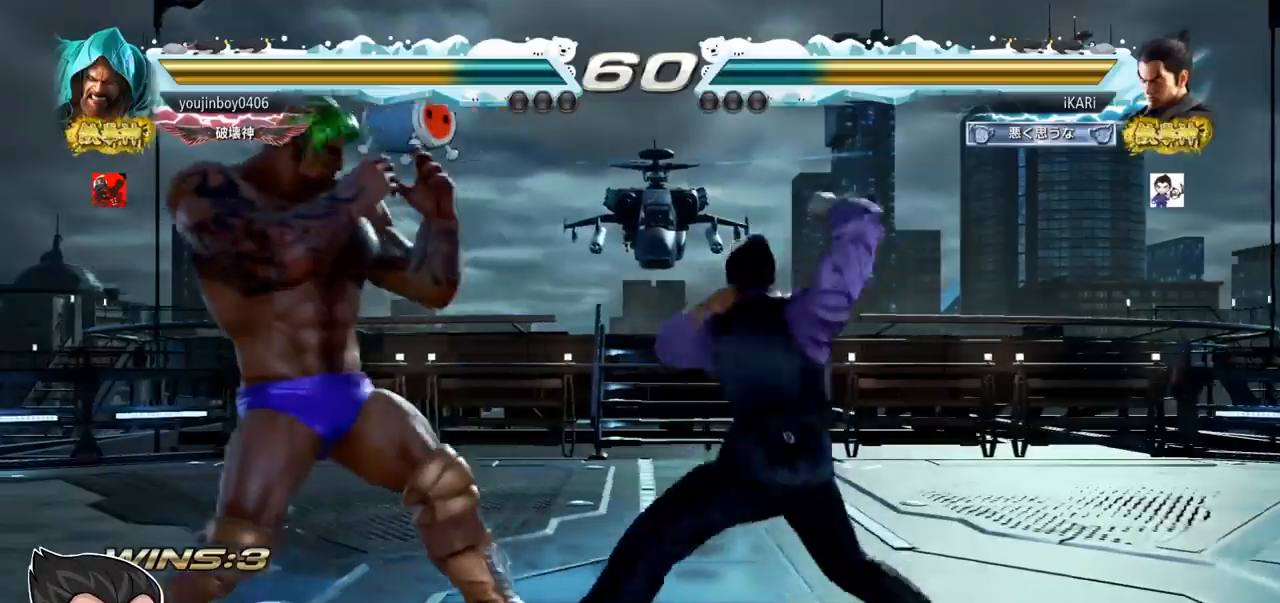
{"buttons": [], "left_stick": "left", "events": [[16, "TRIANGLE", "down"], [117, "TRIANGLE", "up"], [484, "left_stick", "left"]]}
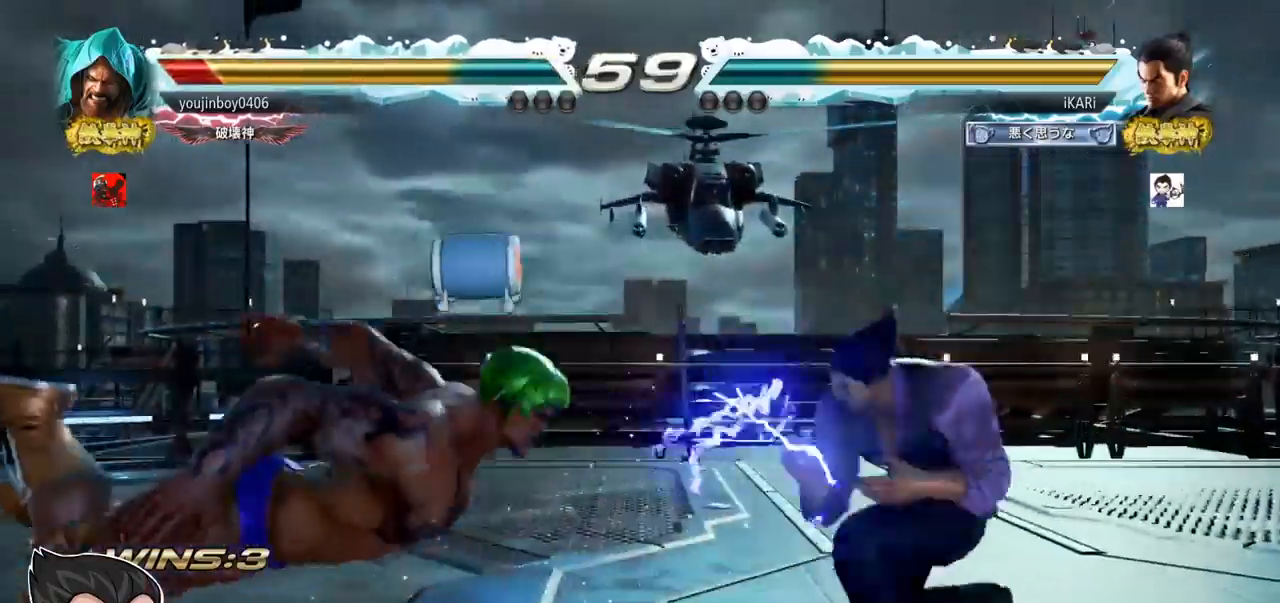
{"buttons": [], "left_stick": "center", "events": [[17, "left_stick", "center"], [167, "left_stick", "left"], [267, "CIRCLE", "down"], [317, "CIRCLE", "up"], [367, "TRIANGLE", "down"], [401, "TRIANGLE", "up"], [434, "left_stick", "center"], [451, "TRIANGLE", "down"], [484, "TRIANGLE", "up"]]}
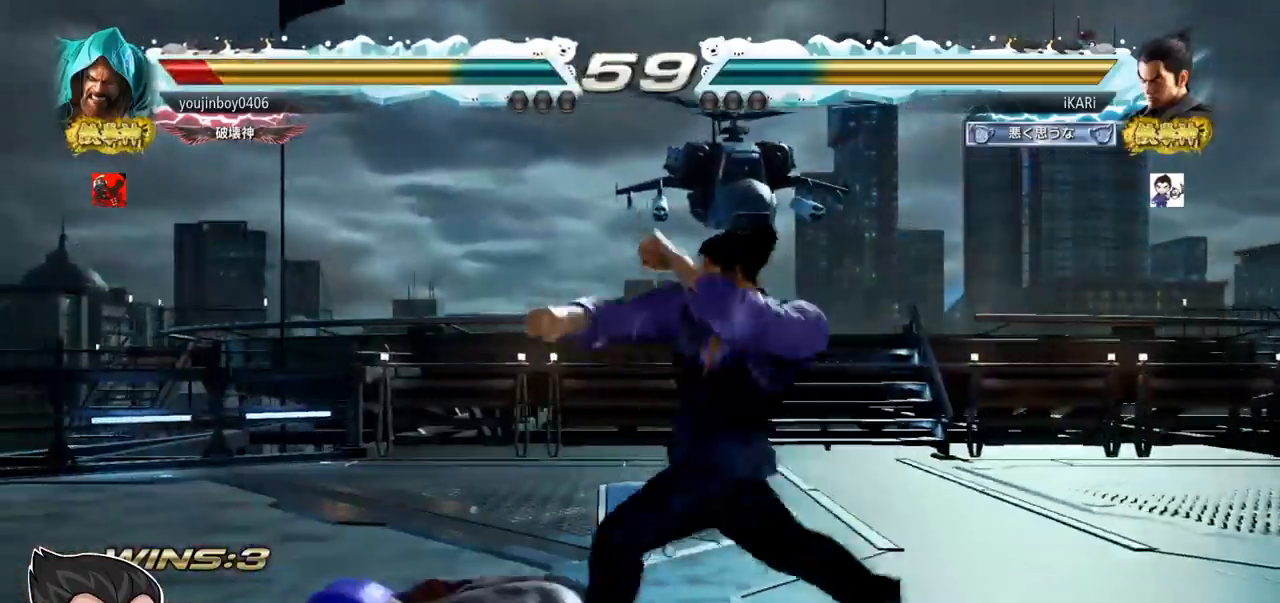
{"buttons": [], "left_stick": "center", "events": [[33, "TRIANGLE", "down"], [100, "TRIANGLE", "up"], [117, "TRIANGLE", "down"], [300, "TRIANGLE", "up"]]}
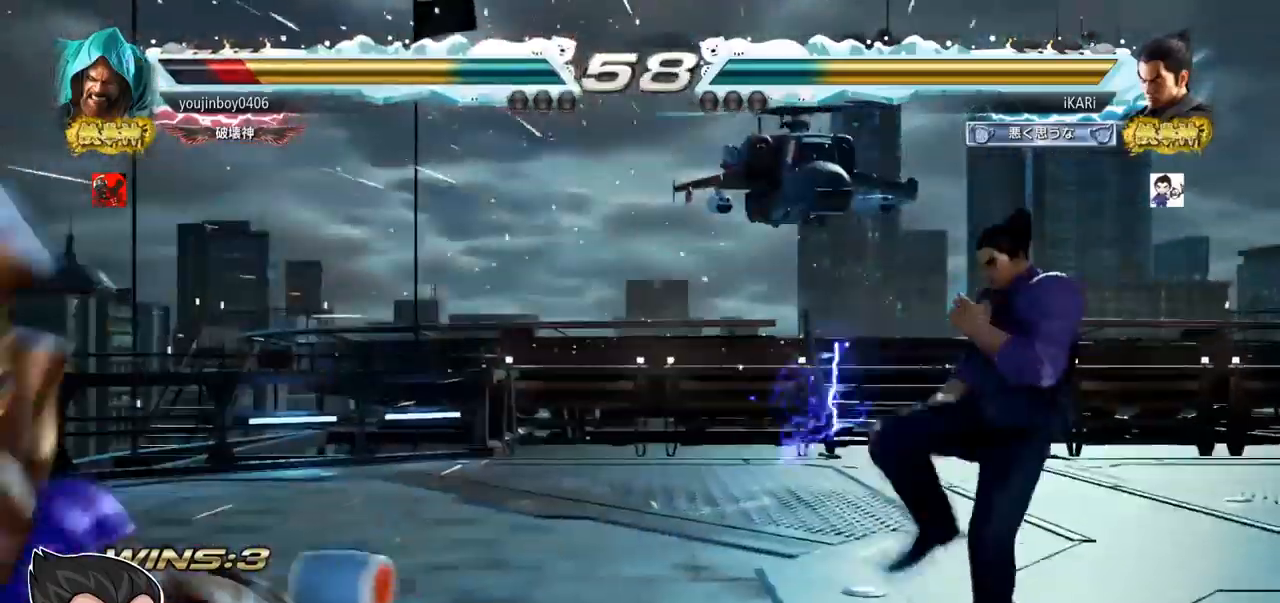
{"buttons": ["CIRCLE"], "left_stick": "down-left", "events": [[67, "left_stick", "left"], [150, "left_stick", "down"], [200, "left_stick", "left"], [434, "left_stick", "down-left"], [467, "CIRCLE", "down"]]}
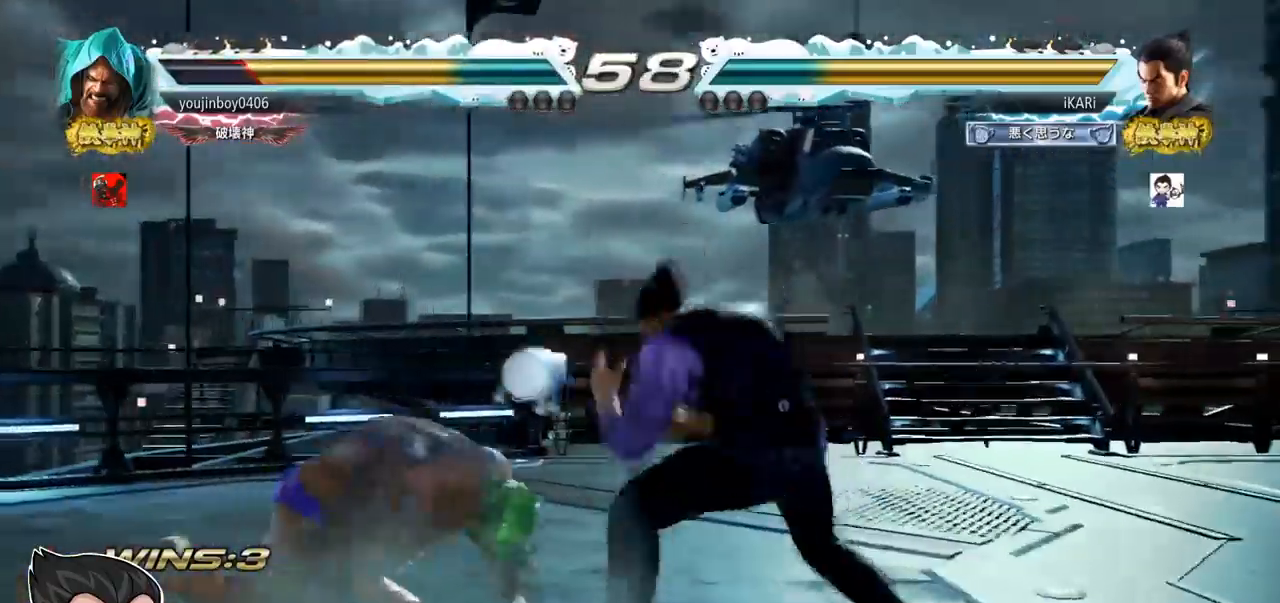
{"buttons": ["TRIANGLE"], "left_stick": "center", "events": [[33, "CIRCLE", "up"], [50, "SQUARE", "down"], [100, "SQUARE", "up"], [150, "SQUARE", "down"], [183, "SQUARE", "up"], [233, "SQUARE", "down"], [333, "SQUARE", "up"], [467, "left_stick", "center"], [500, "TRIANGLE", "down"]]}
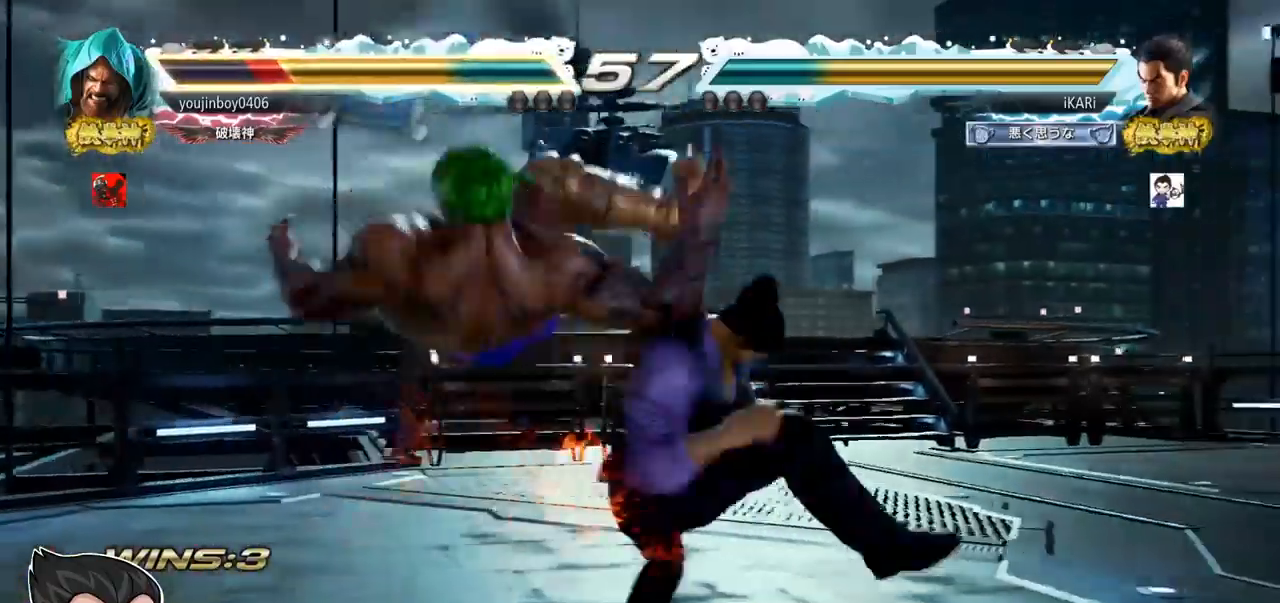
{"buttons": [], "left_stick": "center", "events": [[50, "TRIANGLE", "up"], [100, "TRIANGLE", "down"], [150, "TRIANGLE", "up"], [217, "TRIANGLE", "down"], [367, "TRIANGLE", "up"]]}
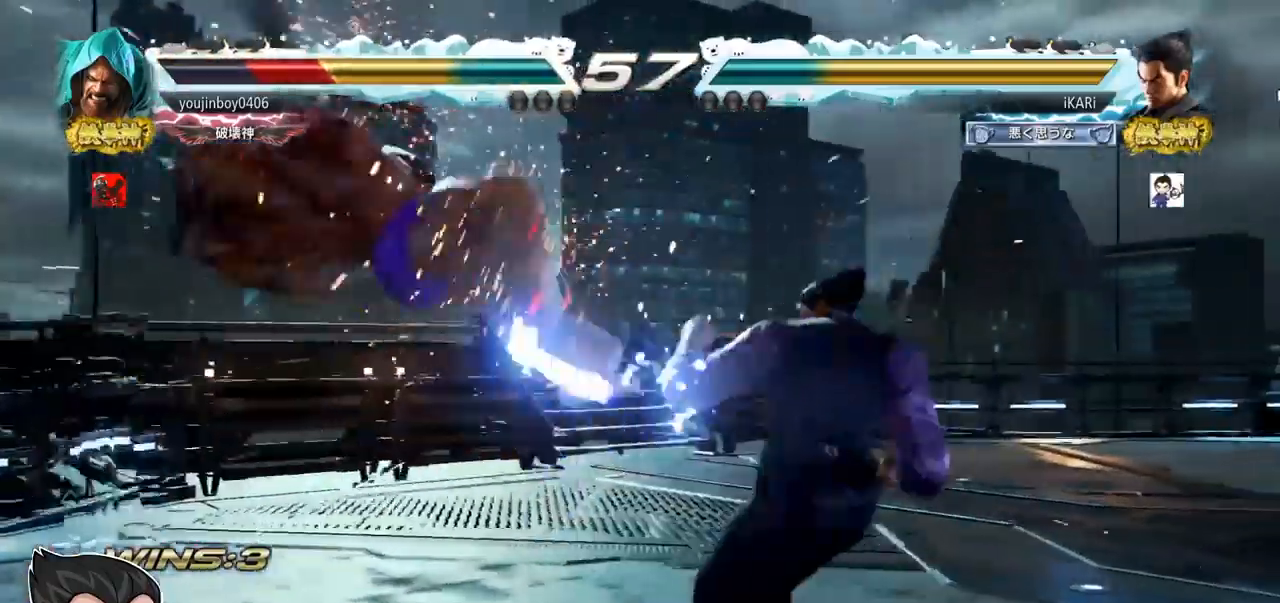
{"buttons": ["CIRCLE"], "left_stick": "left", "events": [[233, "left_stick", "left"], [300, "left_stick", "down"], [350, "left_stick", "left"], [500, "CIRCLE", "down"]]}
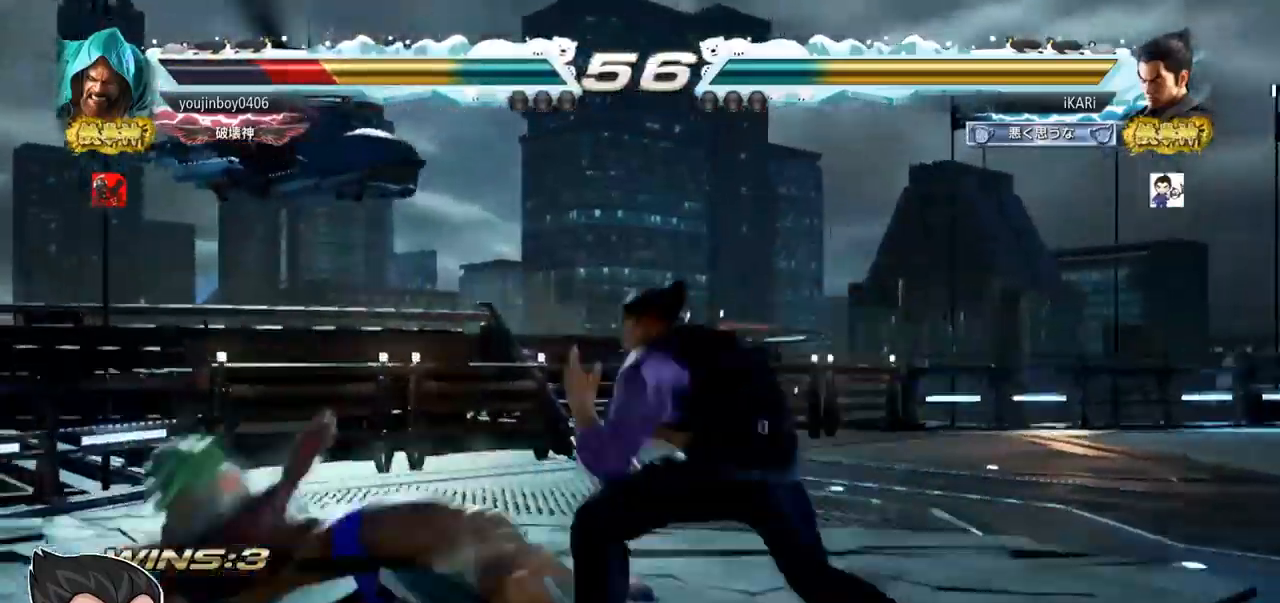
{"buttons": [], "left_stick": "left", "events": [[34, "CIRCLE", "up"], [84, "TRIANGLE", "down"], [117, "left_stick", "center"], [150, "TRIANGLE", "up"], [234, "left_stick", "left"]]}
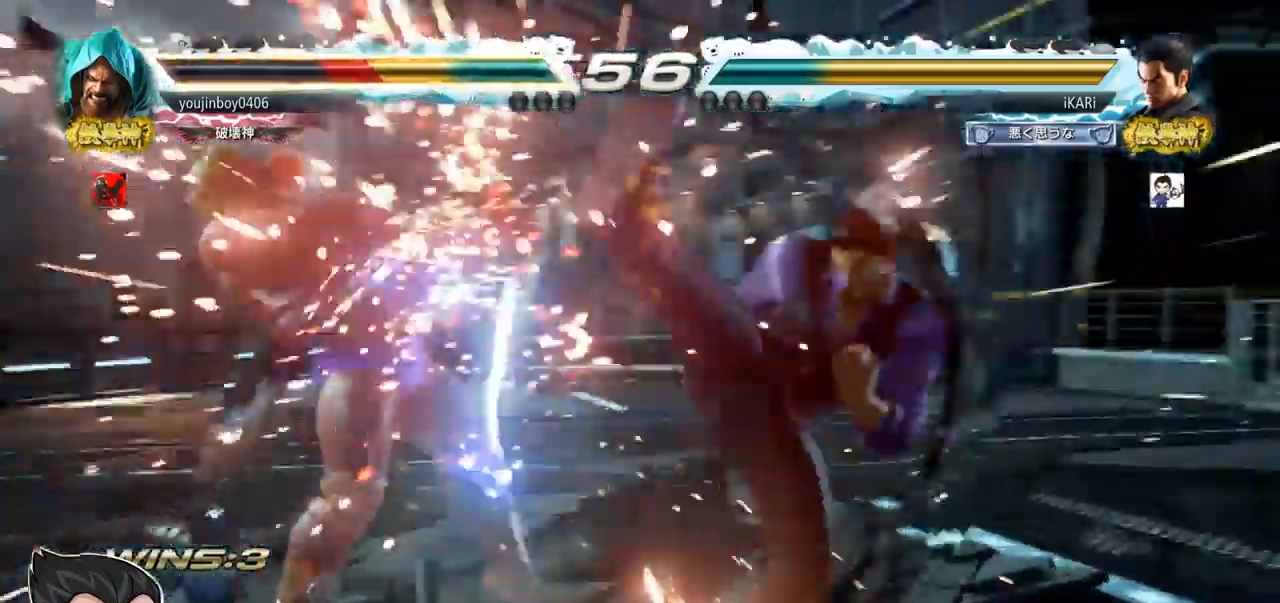
{"buttons": [], "left_stick": "center", "events": [[133, "left_stick", "down-left"], [250, "TRIANGLE", "down"], [283, "TRIANGLE", "up"], [333, "TRIANGLE", "down"], [383, "TRIANGLE", "up"], [417, "TRIANGLE", "down"], [417, "left_stick", "center"], [467, "TRIANGLE", "up"]]}
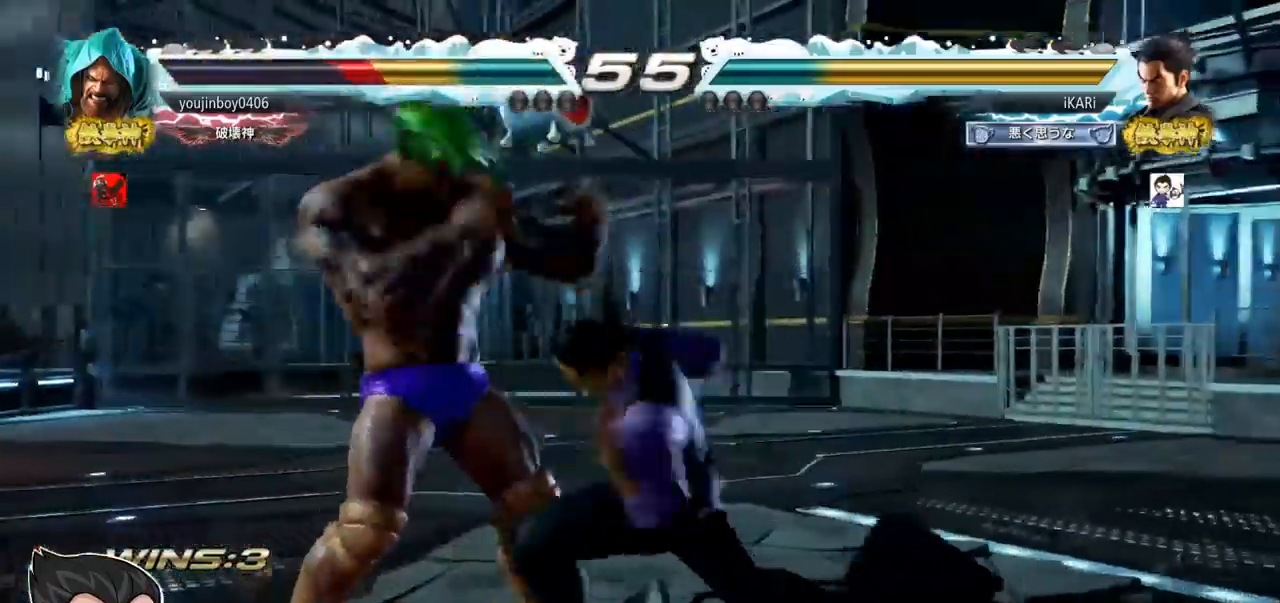
{"buttons": [], "left_stick": "right", "events": [[334, "left_stick", "right"]]}
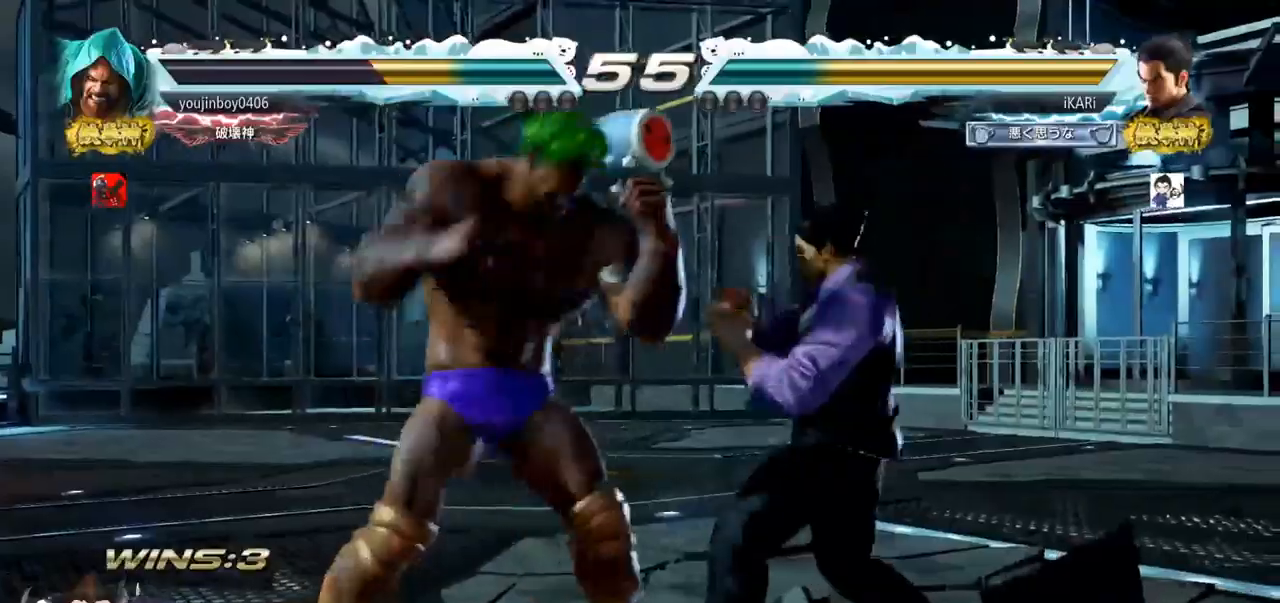
{"buttons": [], "left_stick": "right", "events": []}
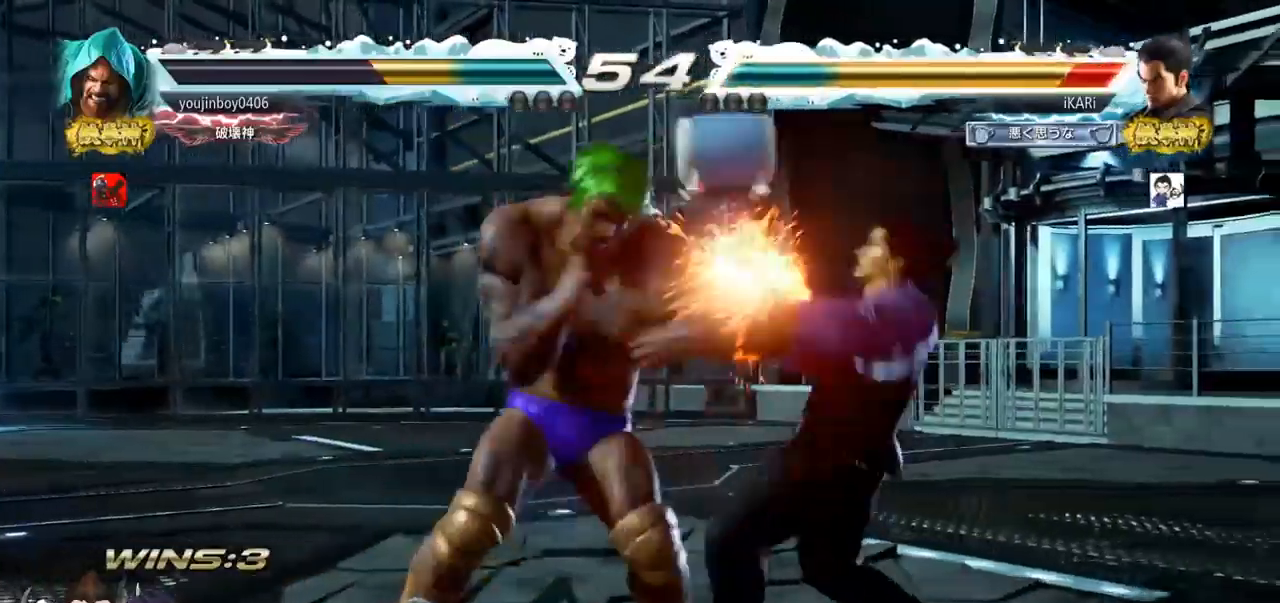
{"buttons": [], "left_stick": "center", "events": [[84, "left_stick", "center"], [434, "left_stick", "right"], [484, "left_stick", "center"]]}
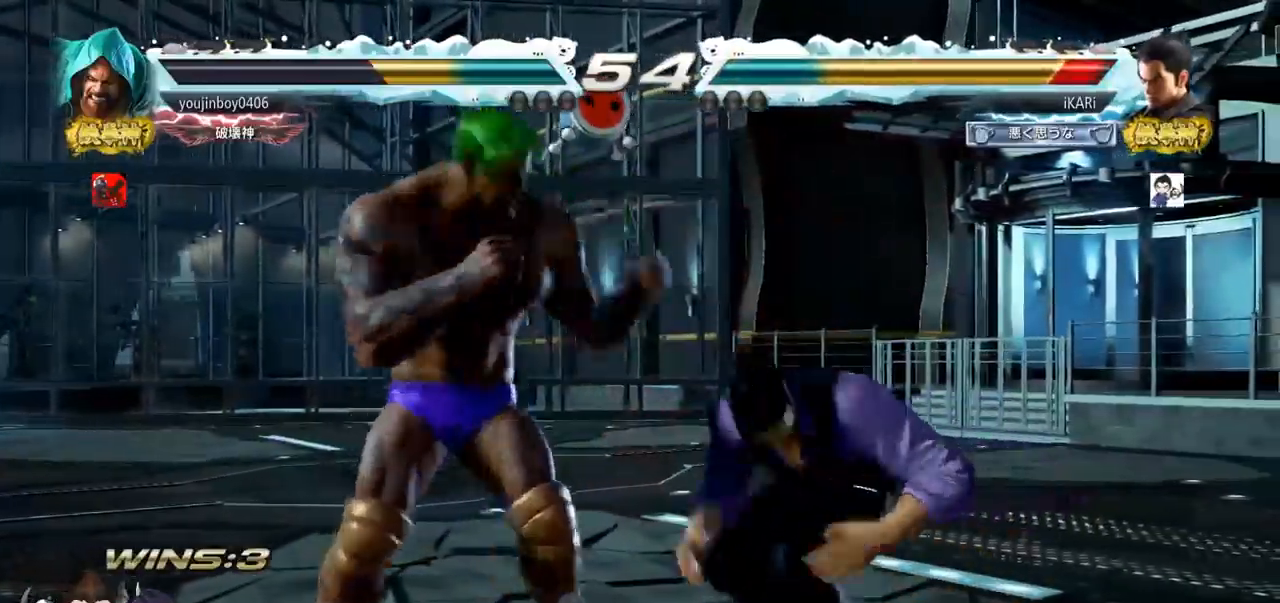
{"buttons": [], "left_stick": "right", "events": [[50, "left_stick", "right"]]}
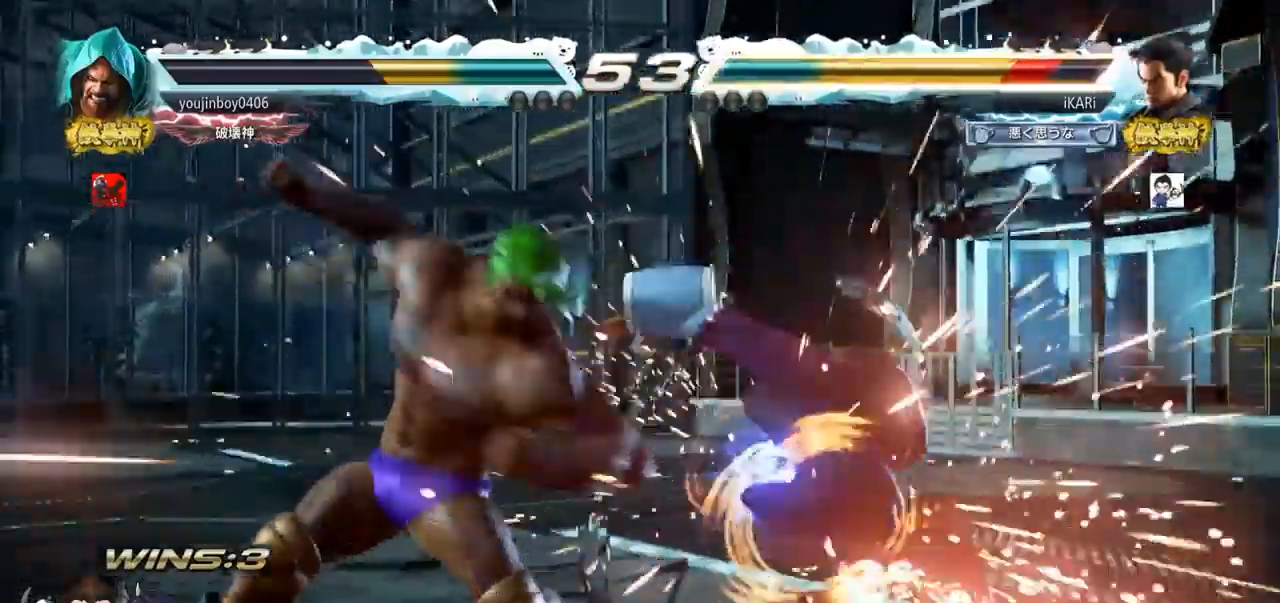
{"buttons": [], "left_stick": "center", "events": [[50, "left_stick", "center"], [401, "CIRCLE", "down"], [467, "CIRCLE", "up"]]}
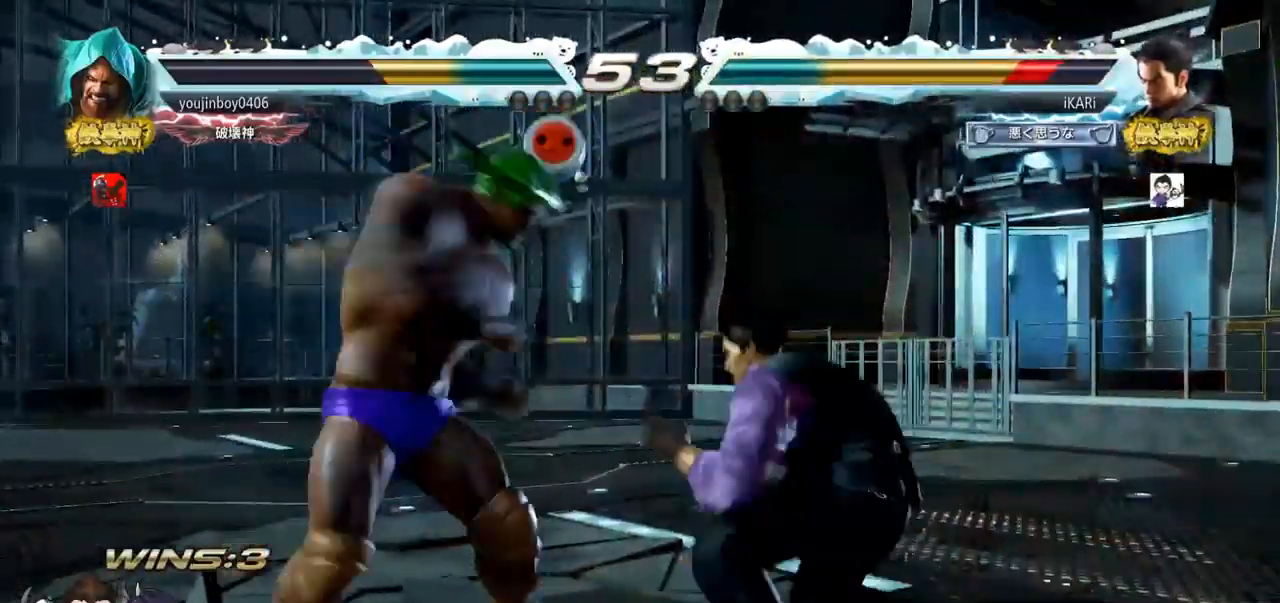
{"buttons": [], "left_stick": "center", "events": [[33, "TRIANGLE", "down"], [83, "TRIANGLE", "up"]]}
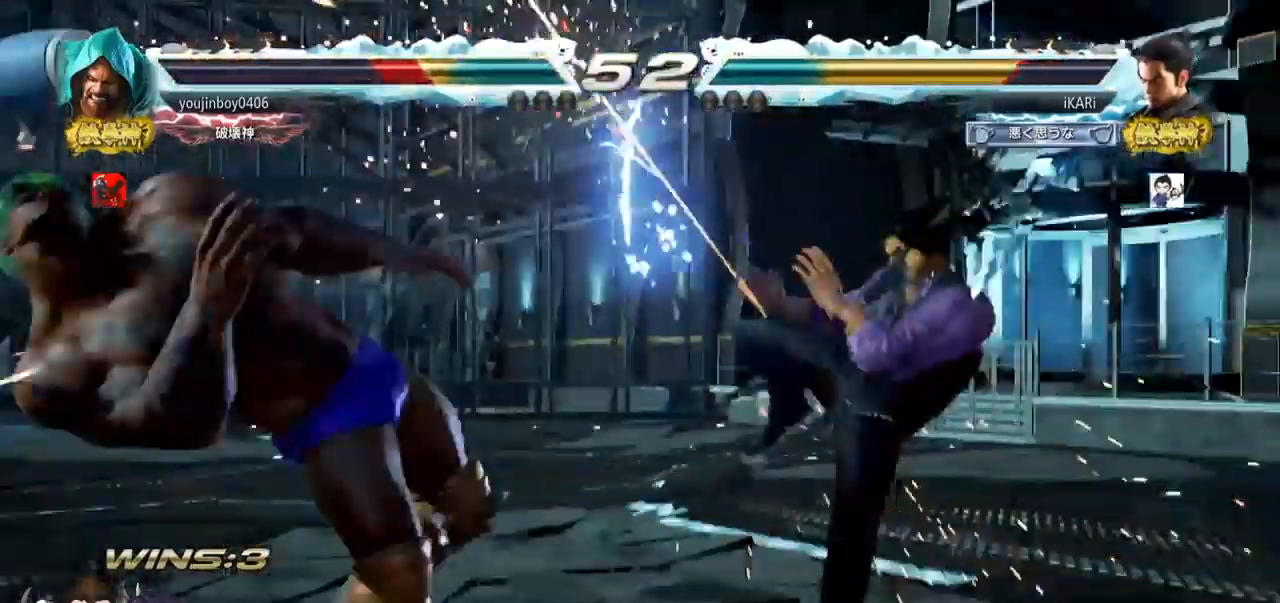
{"buttons": [], "left_stick": "center", "events": [[200, "left_stick", "left"], [250, "left_stick", "center"], [317, "CROSS", "down"], [367, "CROSS", "up"], [434, "SQUARE", "down"], [484, "SQUARE", "up"]]}
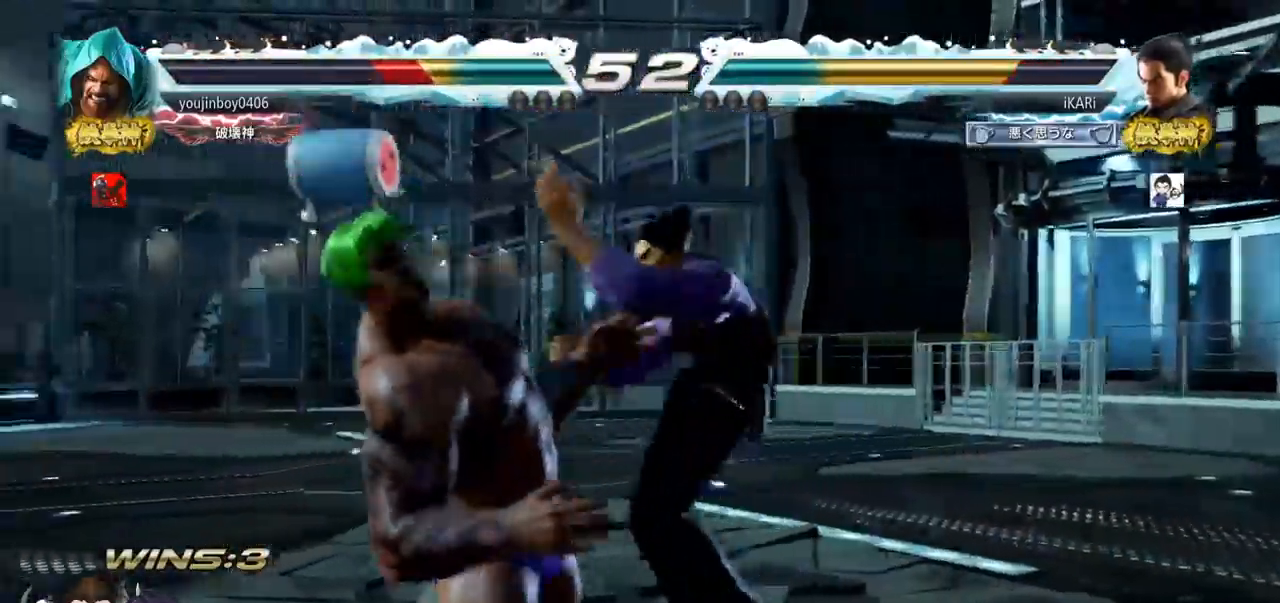
{"buttons": [], "left_stick": "center", "events": [[83, "CIRCLE", "down"], [117, "CIRCLE", "up"], [183, "CIRCLE", "down"], [267, "CIRCLE", "up"], [350, "TRIANGLE", "down"], [383, "TRIANGLE", "up"], [434, "TRIANGLE", "down"], [484, "TRIANGLE", "up"]]}
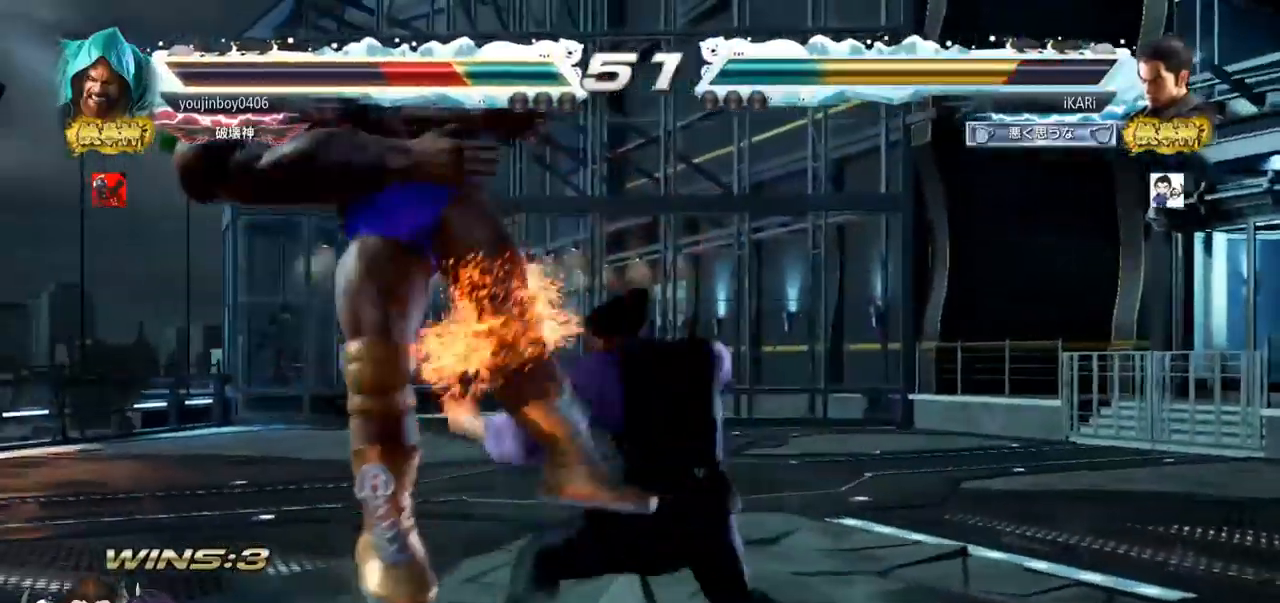
{"buttons": [], "left_stick": "left", "events": [[34, "TRIANGLE", "down"], [84, "TRIANGLE", "up"], [117, "TRIANGLE", "down"], [284, "TRIANGLE", "up"], [384, "left_stick", "left"]]}
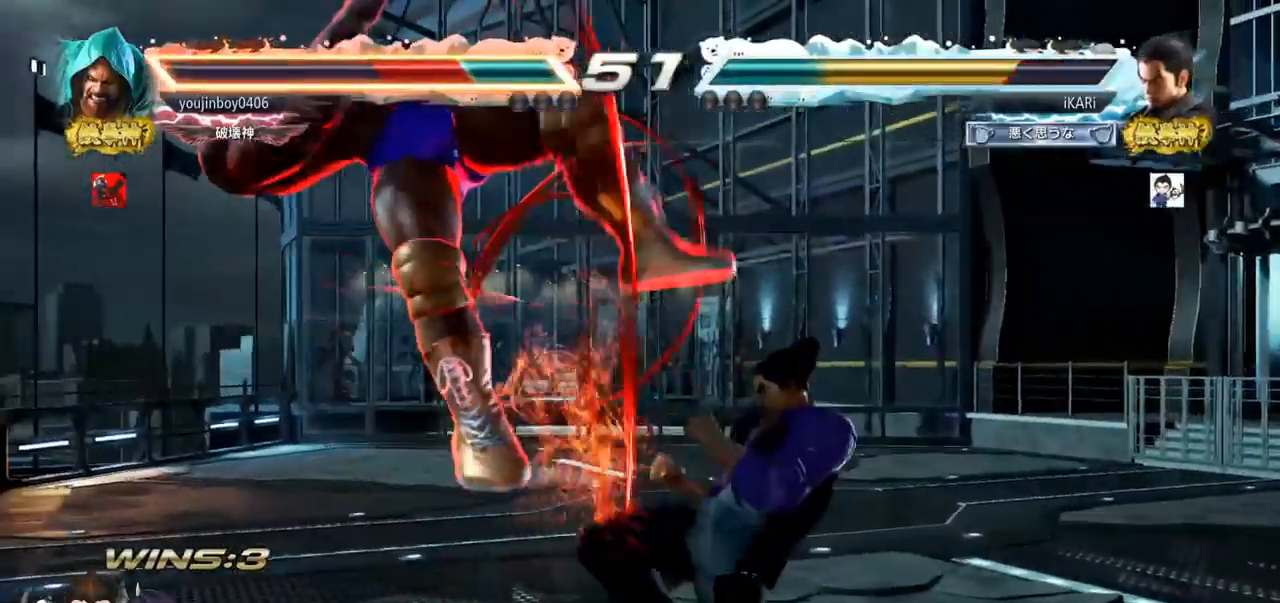
{"buttons": ["CIRCLE"], "left_stick": "center", "events": [[183, "SQUARE", "down"], [300, "TRIANGLE", "down"], [317, "SQUARE", "up"], [367, "TRIANGLE", "up"], [433, "left_stick", "center"], [484, "CIRCLE", "down"]]}
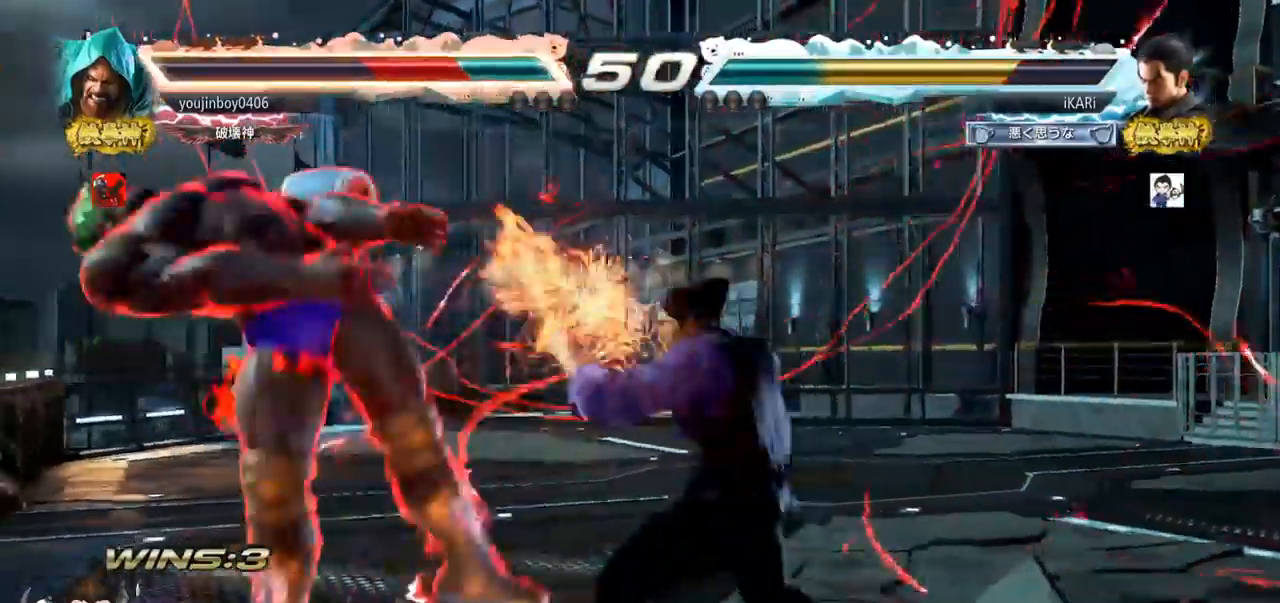
{"buttons": [], "left_stick": "center", "events": [[34, "CIRCLE", "up"], [84, "CIRCLE", "down"], [100, "CIRCLE", "up"], [184, "CIRCLE", "down"], [284, "CROSS", "down"], [334, "CIRCLE", "up"], [384, "CROSS", "up"], [451, "TRIANGLE", "down"], [501, "TRIANGLE", "up"]]}
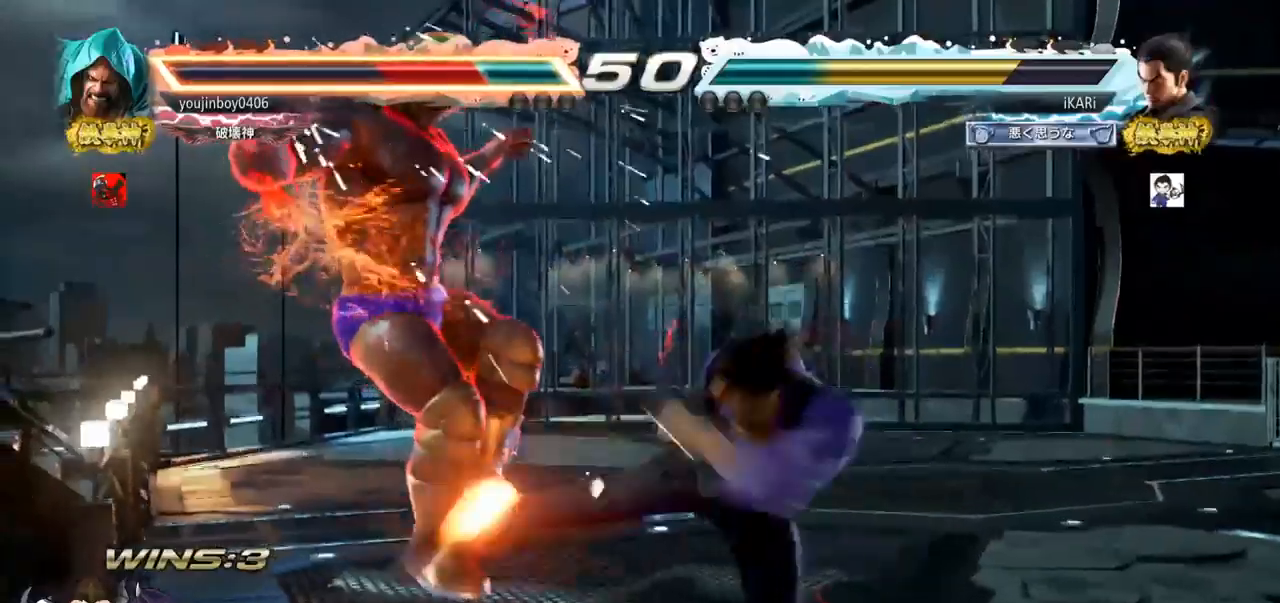
{"buttons": [], "left_stick": "left", "events": [[33, "TRIANGLE", "down"], [83, "TRIANGLE", "up"], [133, "TRIANGLE", "down"], [183, "TRIANGLE", "up"], [217, "TRIANGLE", "down"], [267, "TRIANGLE", "up"], [317, "TRIANGLE", "down"], [450, "TRIANGLE", "up"], [500, "left_stick", "left"]]}
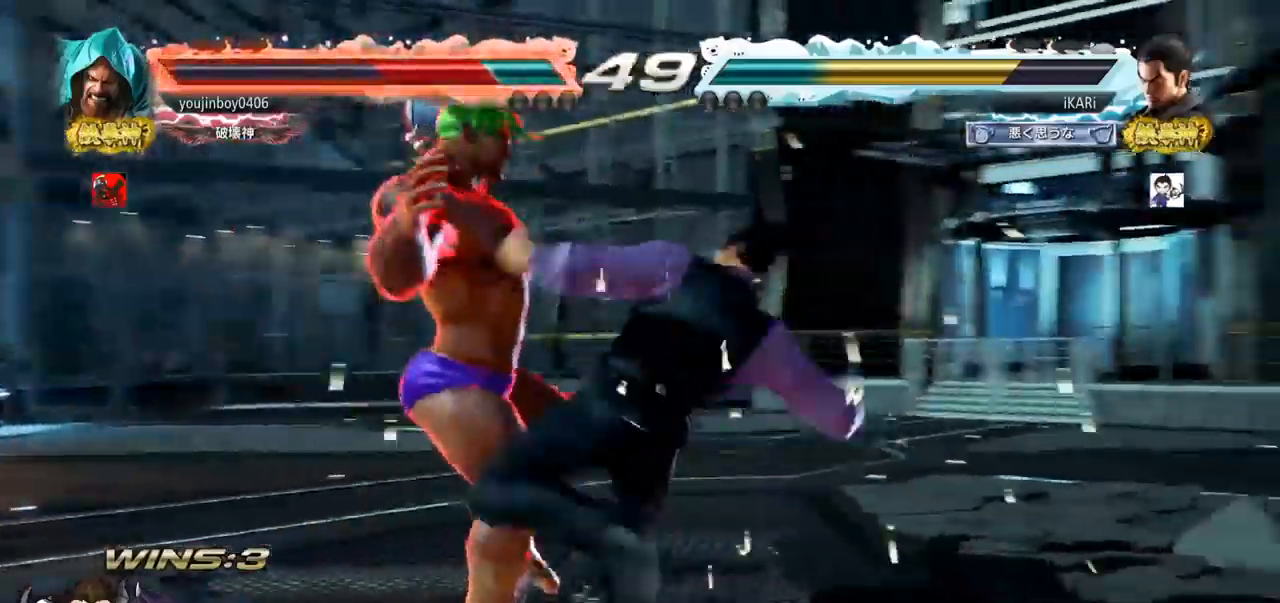
{"buttons": ["CIRCLE"], "left_stick": "down-left", "events": [[200, "left_stick", "down-left"], [334, "SQUARE", "down"], [384, "SQUARE", "up"], [501, "CIRCLE", "down"]]}
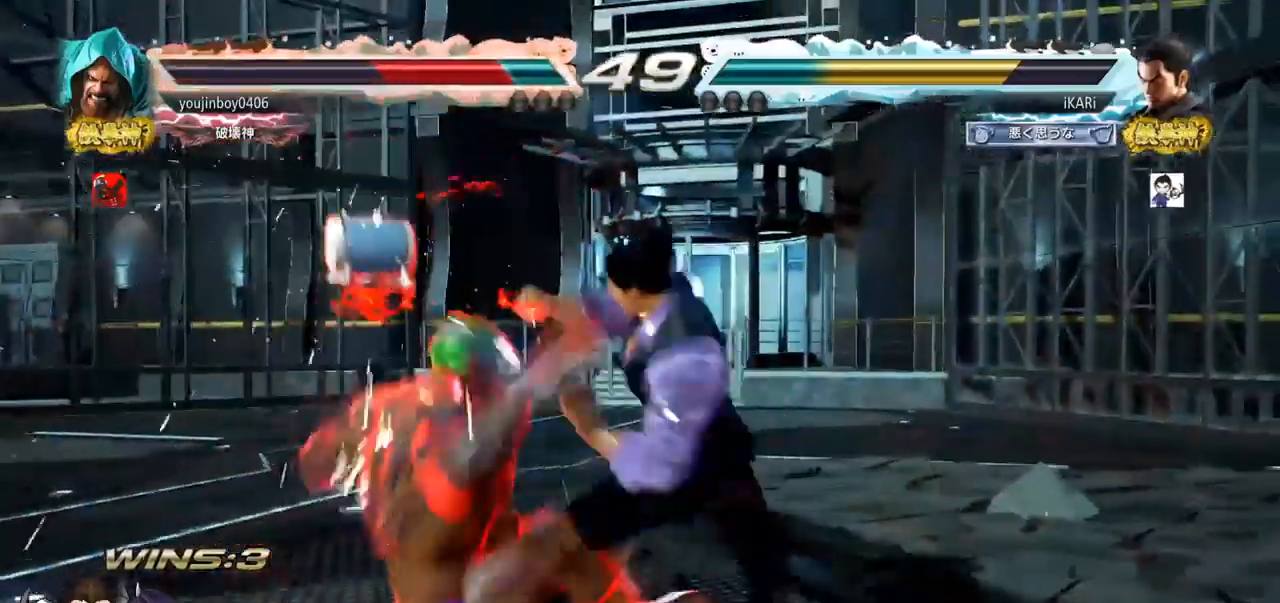
{"buttons": ["TRIANGLE"], "left_stick": "center", "events": [[66, "CIRCLE", "up"], [167, "TRIANGLE", "down"], [200, "TRIANGLE", "up"], [250, "TRIANGLE", "down"], [283, "TRIANGLE", "up"], [333, "TRIANGLE", "down"], [350, "left_stick", "center"]]}
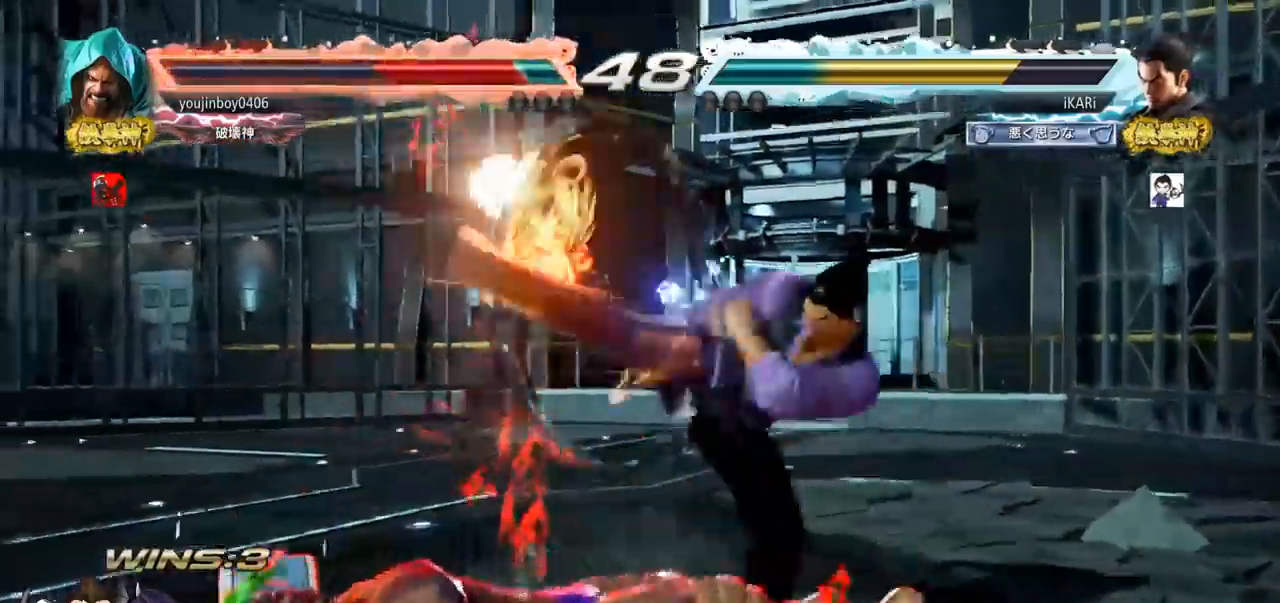
{"buttons": [], "left_stick": "up", "events": [[50, "TRIANGLE", "up"], [234, "left_stick", "up"], [301, "left_stick", "center"], [417, "left_stick", "up"]]}